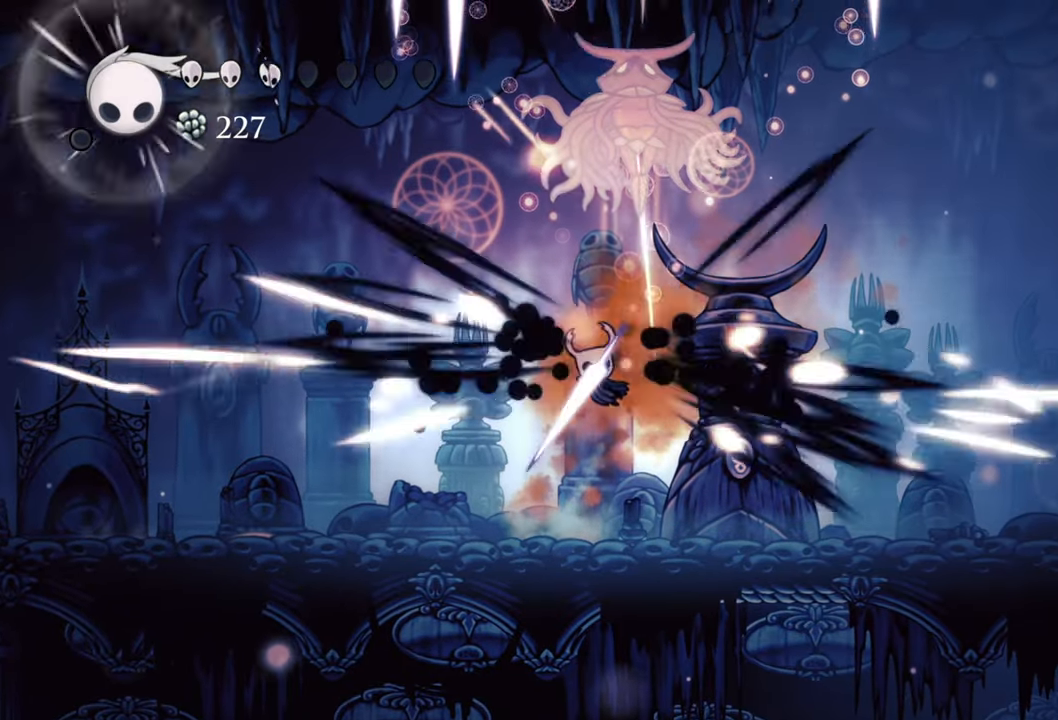
Gameplay with a controller (Xbox layout); each line is a JSON object with the inputs held at the frame after it. "events" lists button and stick changes between this image and that frame as [ms after this image, input, new state], when the widget could be followed in between. Not read: left_stick right_stick.
{"buttons": ["DPAD_RIGHT"], "events": [[100, "R2", "up"]]}
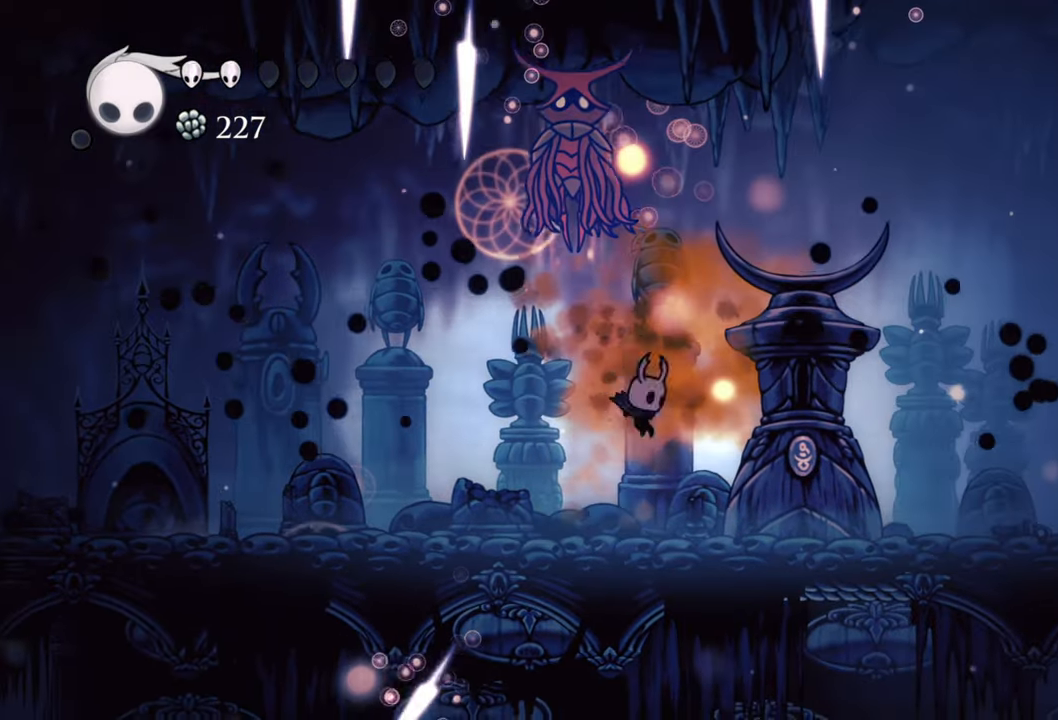
{"buttons": ["R2", "DPAD_LEFT"], "events": [[200, "DPAD_DOWN", "down"], [220, "DPAD_LEFT", "down"], [220, "DPAD_RIGHT", "up"], [240, "DPAD_DOWN", "up"], [320, "R2", "down"]]}
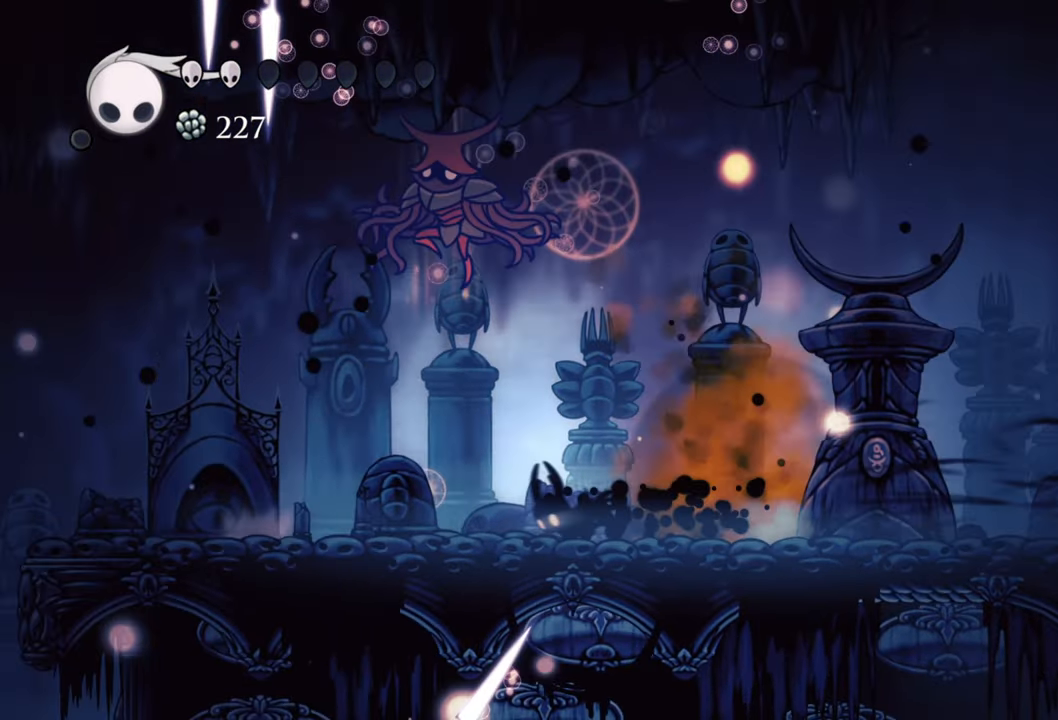
{"buttons": ["A", "DPAD_UP"], "events": [[100, "R2", "up"], [460, "DPAD_UP", "down"], [500, "A", "down"], [500, "DPAD_LEFT", "up"]]}
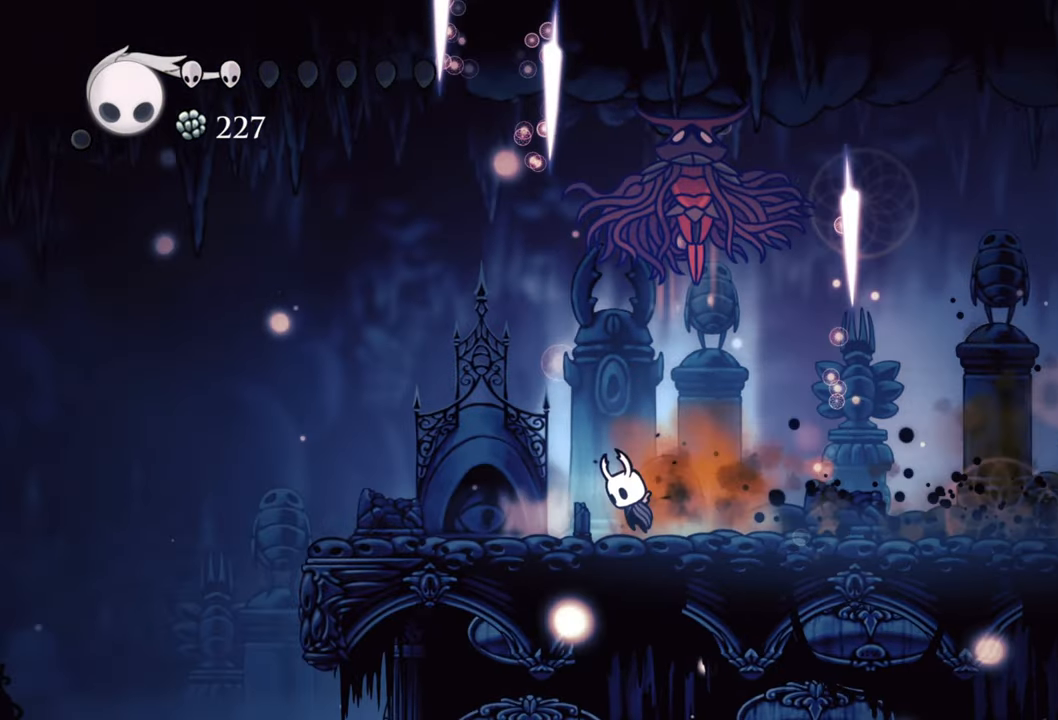
{"buttons": ["R2", "DPAD_RIGHT"], "events": [[40, "DPAD_RIGHT", "down"], [40, "DPAD_UP", "up"], [120, "DPAD_UP", "down"], [220, "X", "down"], [260, "A", "up"], [300, "DPAD_RIGHT", "up"], [340, "X", "up"], [420, "DPAD_RIGHT", "down"], [460, "DPAD_UP", "up"], [480, "R2", "down"]]}
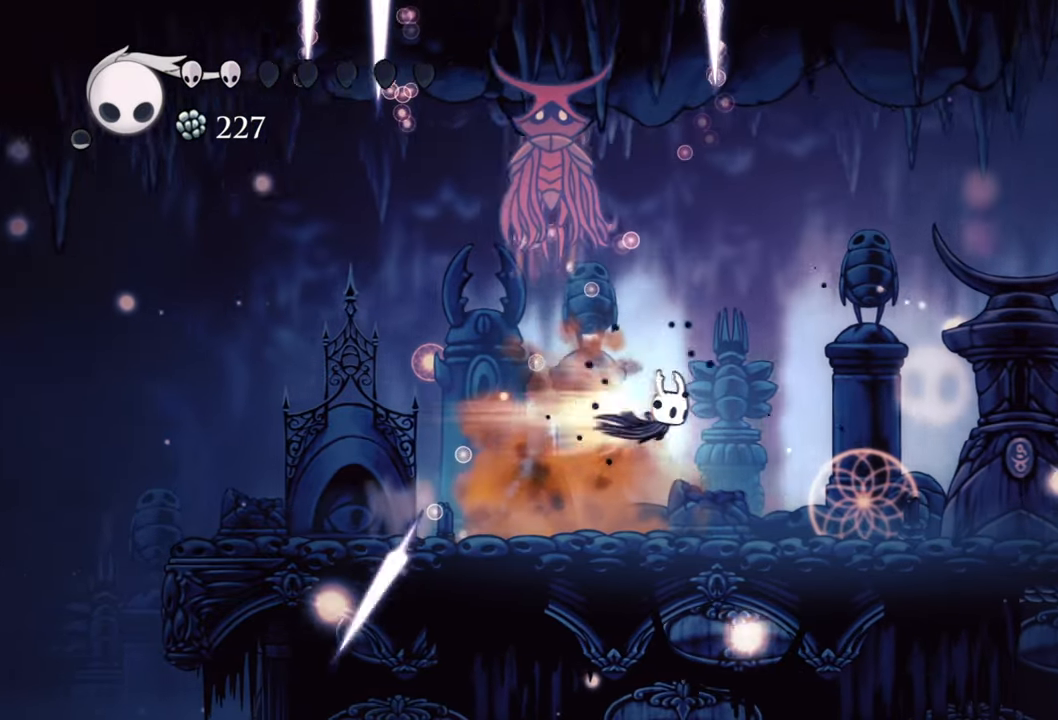
{"buttons": ["DPAD_RIGHT"], "events": [[200, "R2", "up"]]}
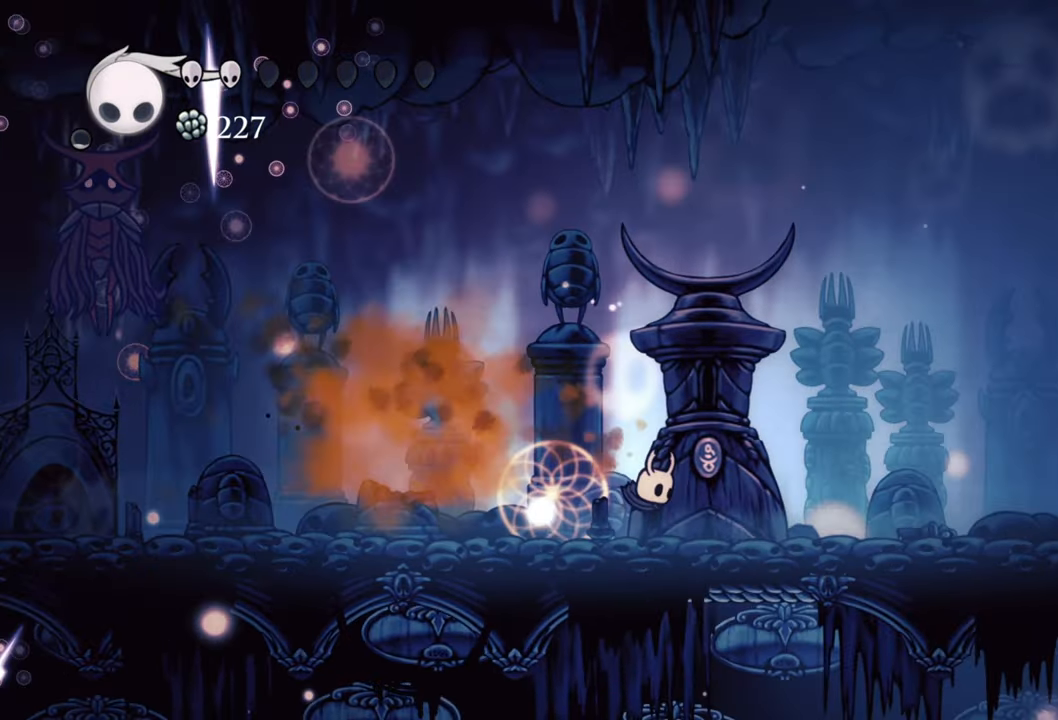
{"buttons": ["DPAD_RIGHT"], "events": [[260, "R2", "down"], [440, "R2", "up"]]}
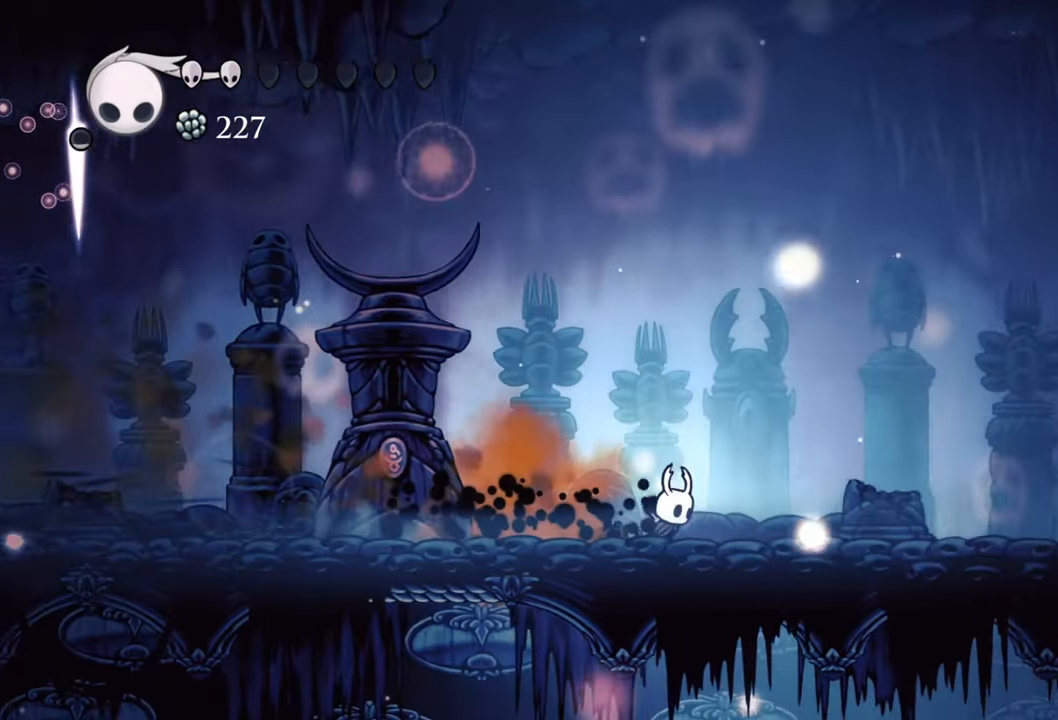
{"buttons": ["DPAD_RIGHT"], "events": [[180, "R2", "down"], [360, "R2", "up"]]}
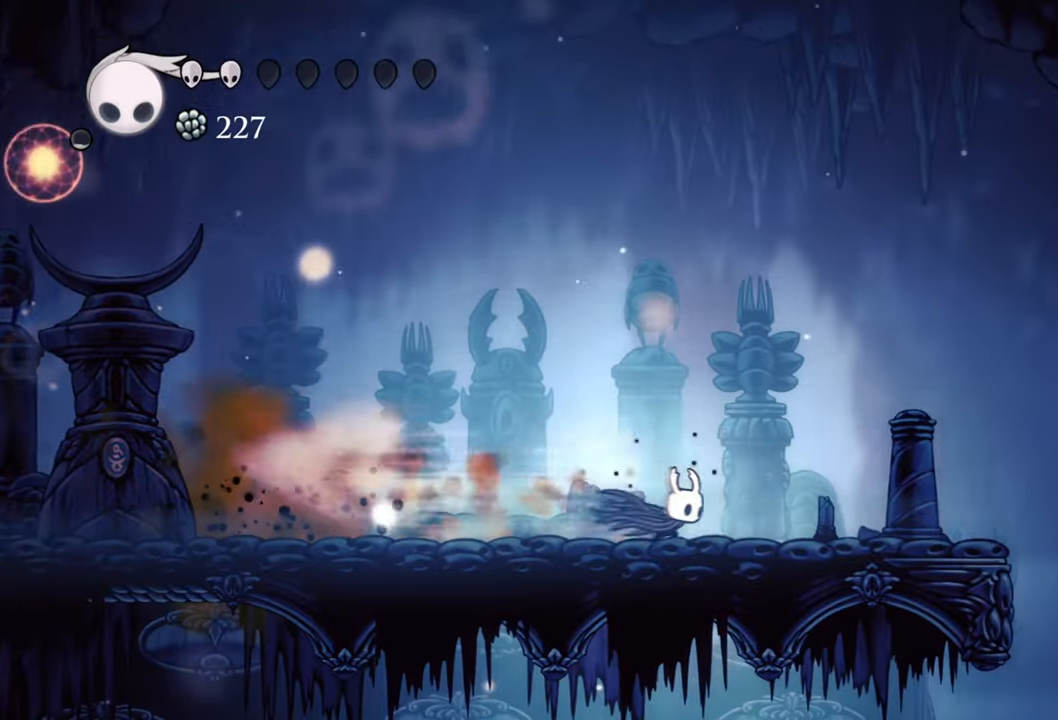
{"buttons": ["DPAD_RIGHT"], "events": [[60, "R2", "down"], [280, "R2", "up"]]}
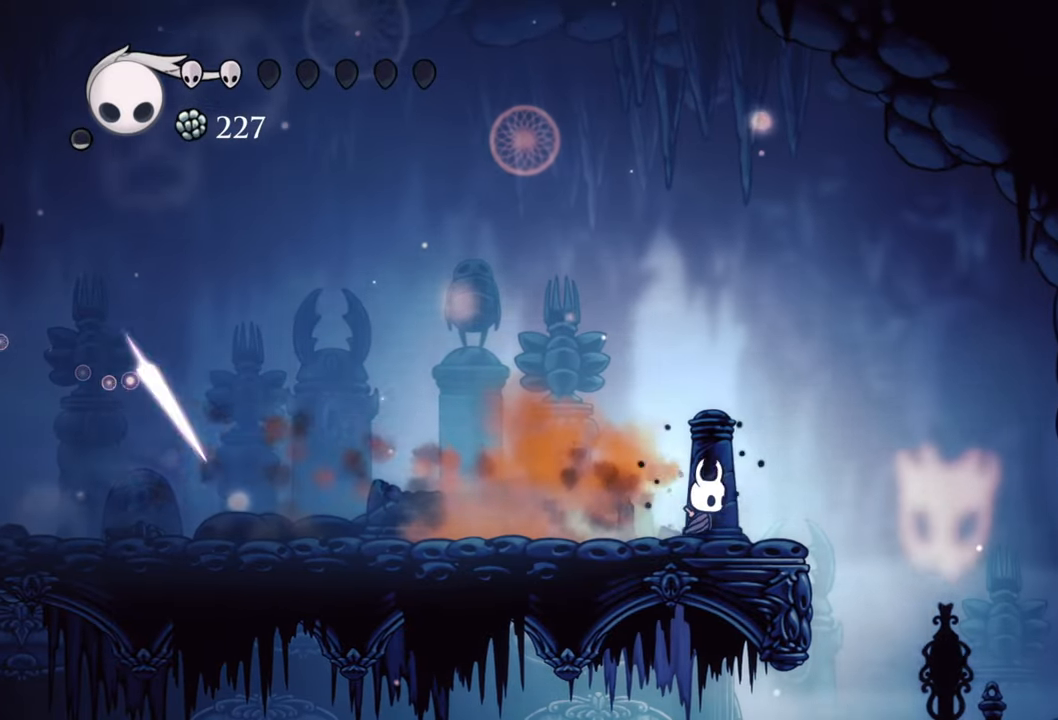
{"buttons": ["DPAD_RIGHT"], "events": []}
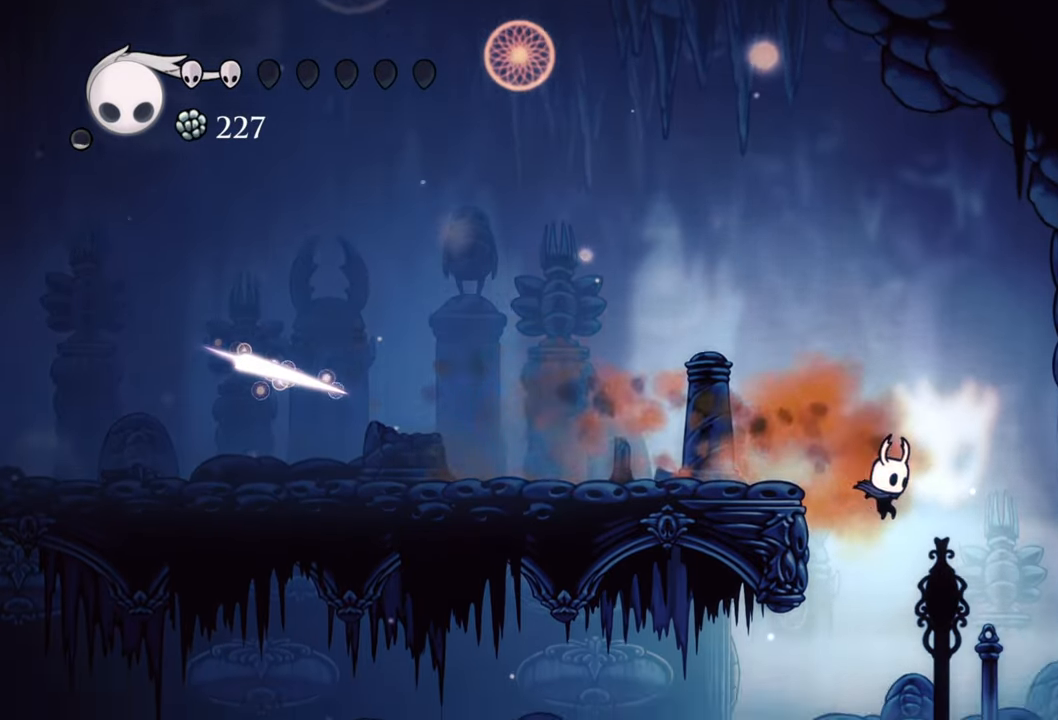
{"buttons": [], "events": [[120, "DPAD_RIGHT", "up"], [280, "DPAD_LEFT", "down"], [480, "DPAD_LEFT", "up"]]}
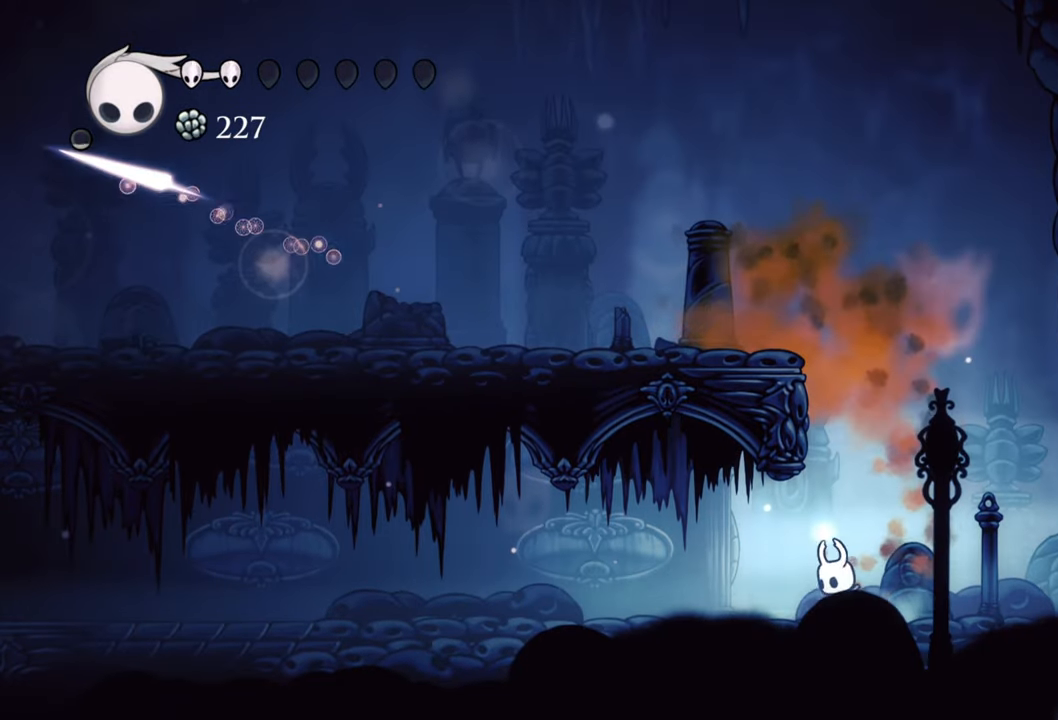
{"buttons": ["B"], "events": [[100, "B", "down"]]}
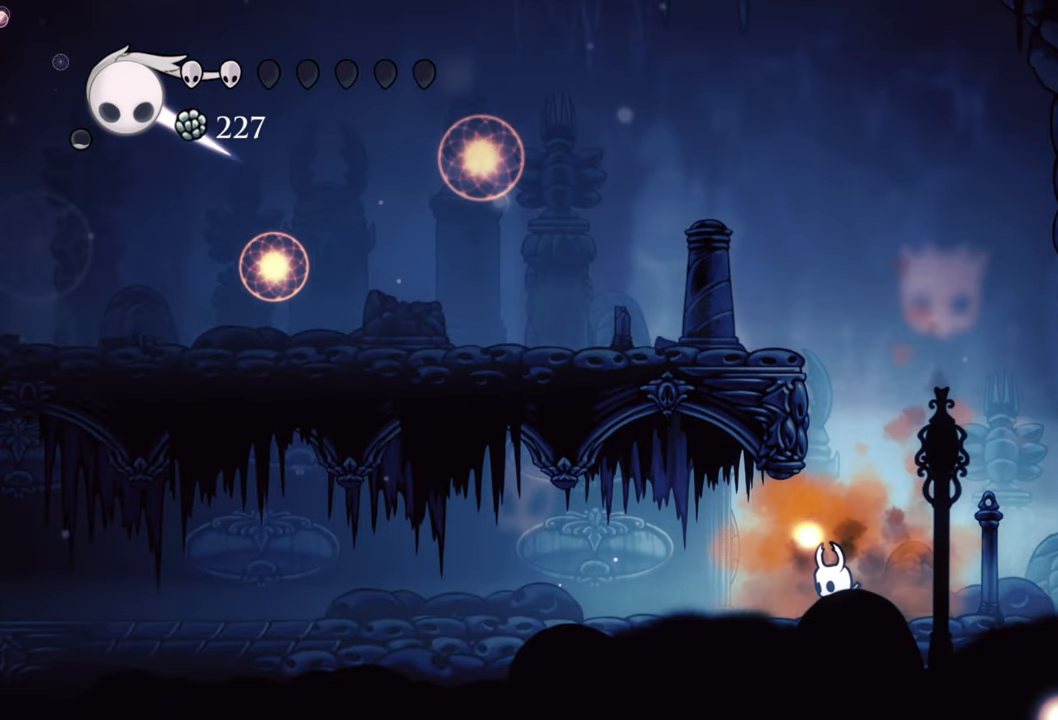
{"buttons": ["B"], "events": []}
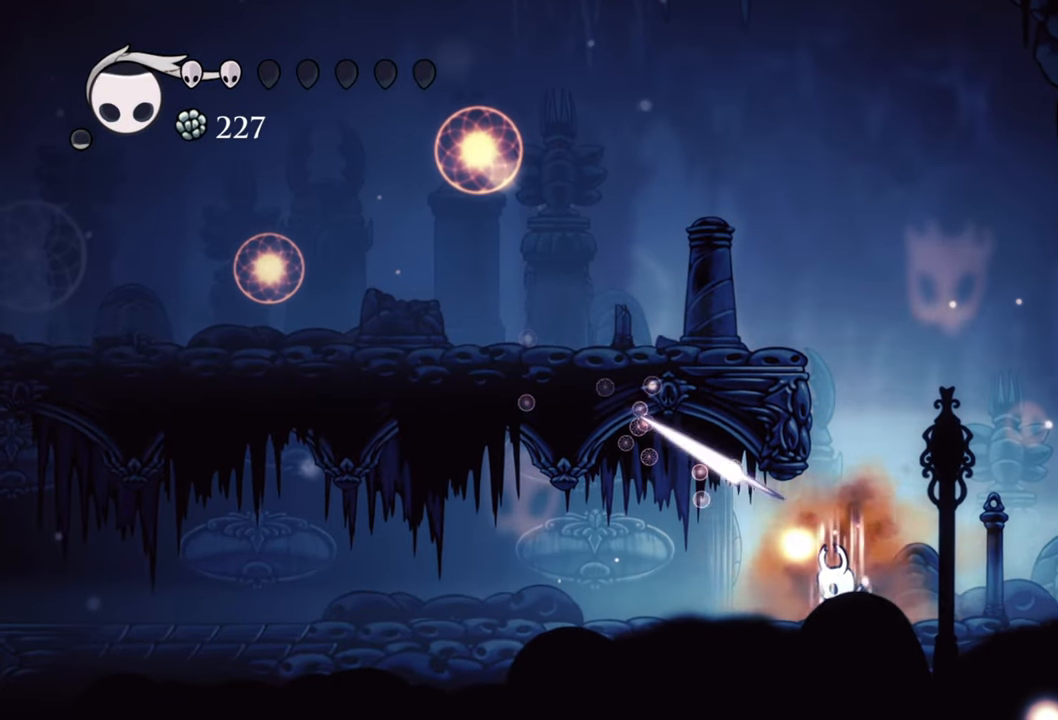
{"buttons": ["B"], "events": []}
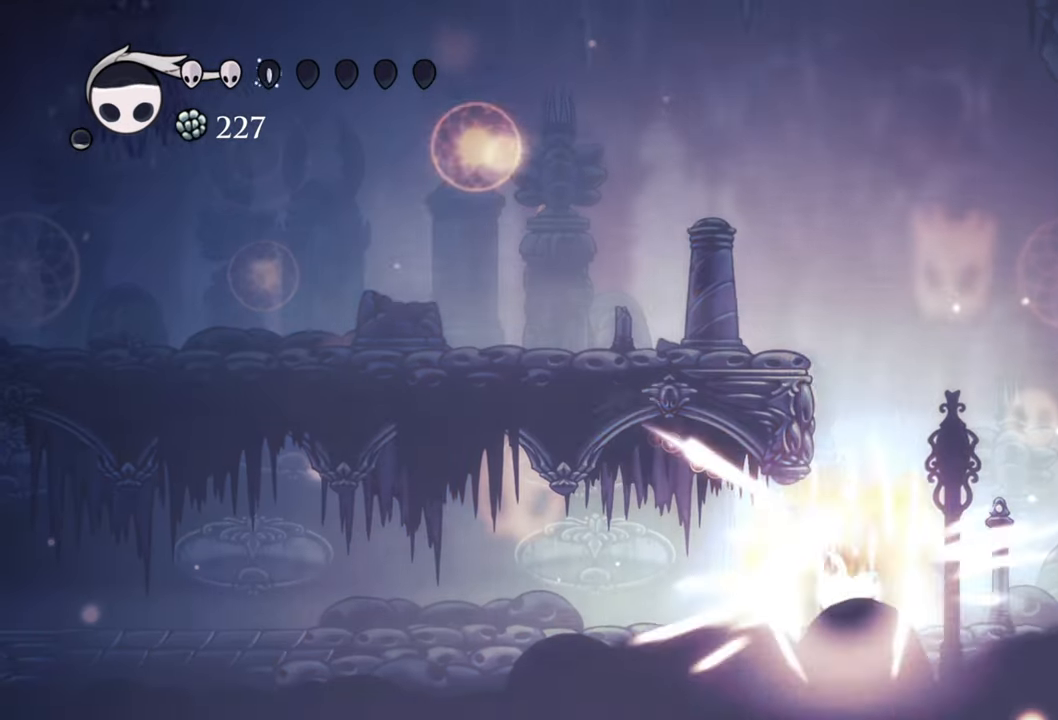
{"buttons": ["B"], "events": []}
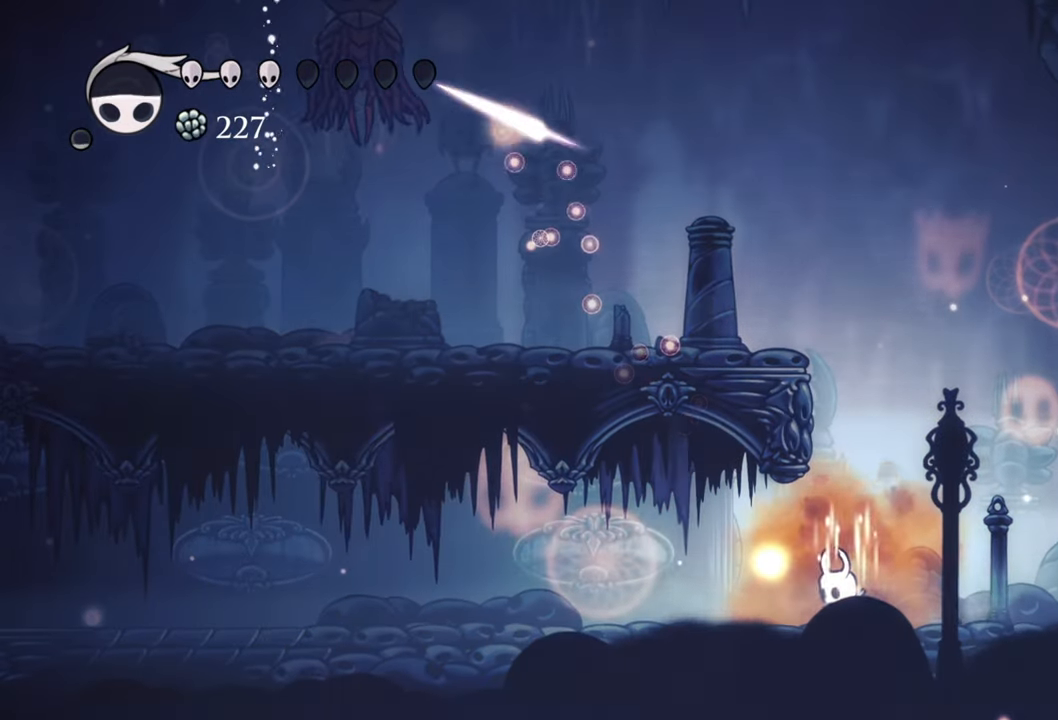
{"buttons": ["B"], "events": []}
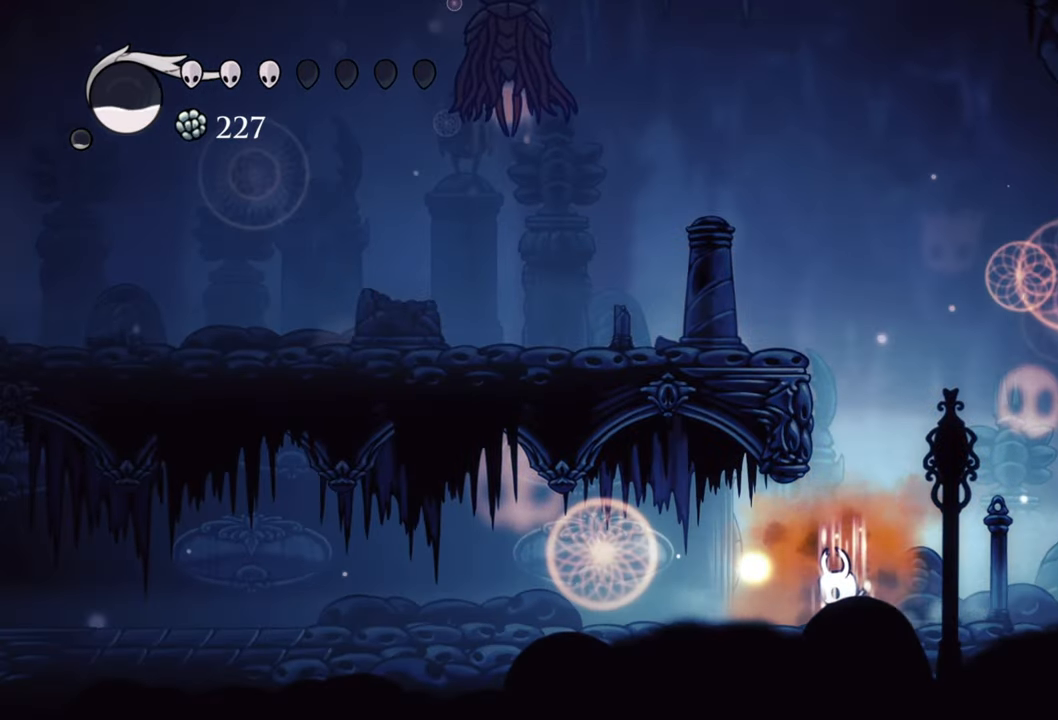
{"buttons": ["B"], "events": []}
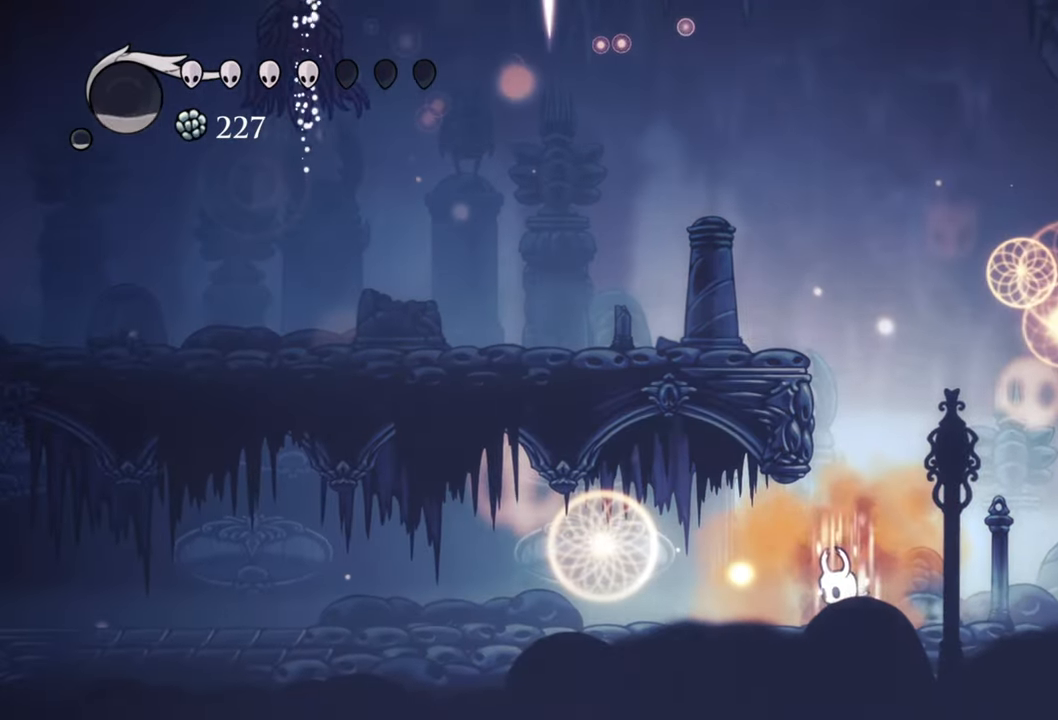
{"buttons": ["R2", "DPAD_LEFT"]}
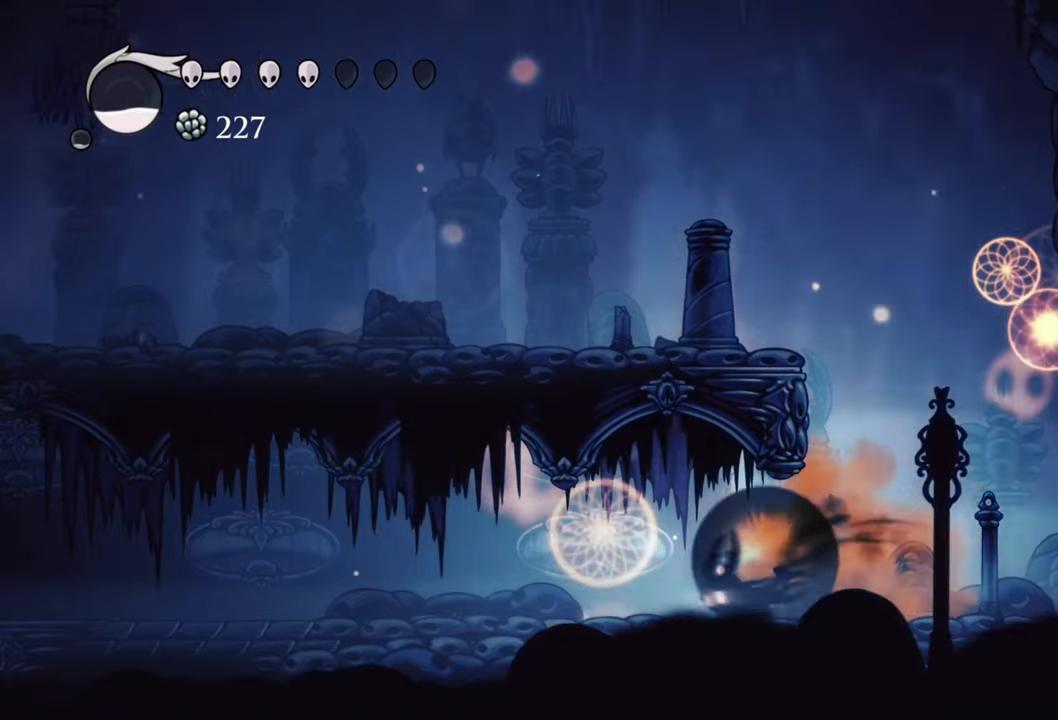
{"buttons": ["DPAD_LEFT"], "events": [[220, "R2", "up"]]}
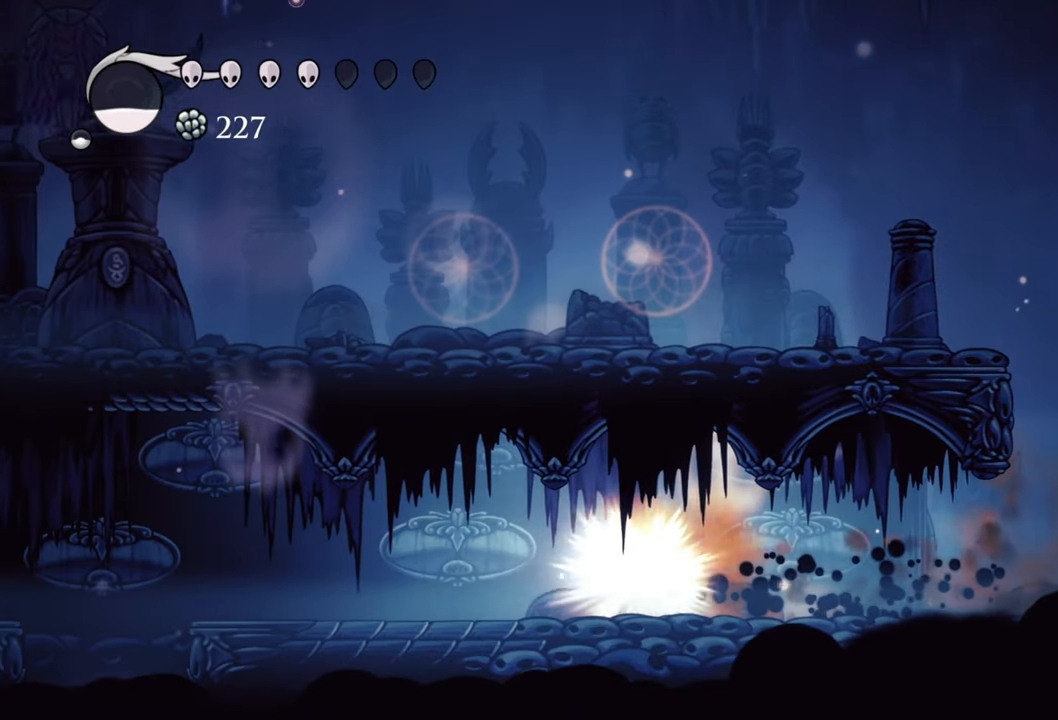
{"buttons": ["DPAD_LEFT"], "events": []}
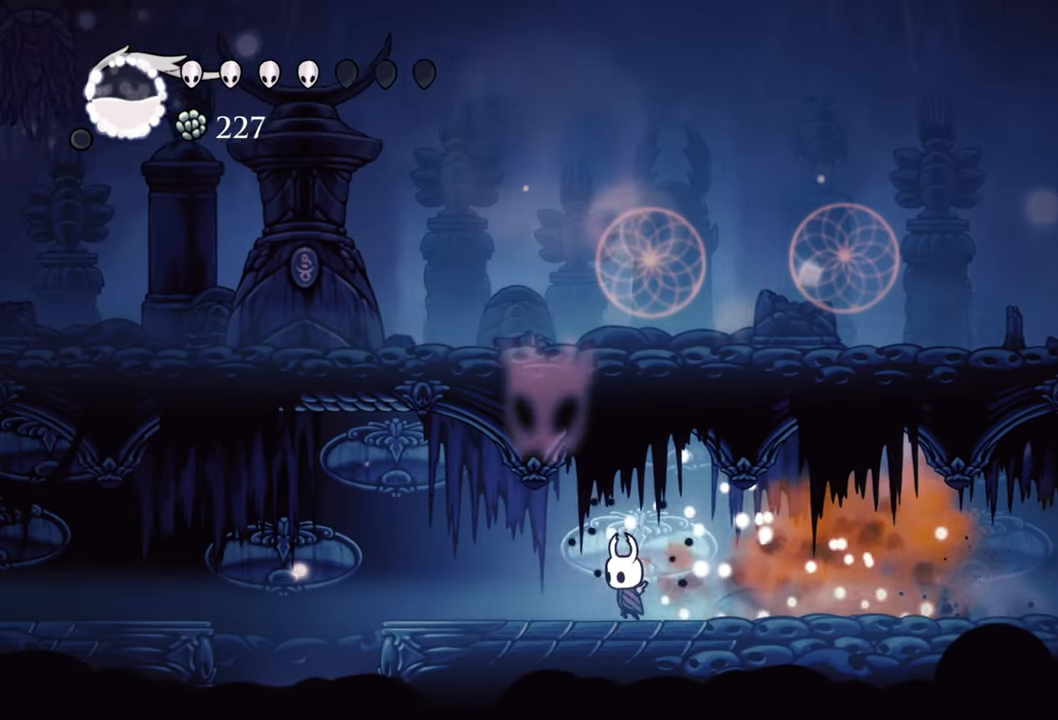
{"buttons": ["DPAD_LEFT"], "events": [[100, "A", "down"], [460, "A", "up"]]}
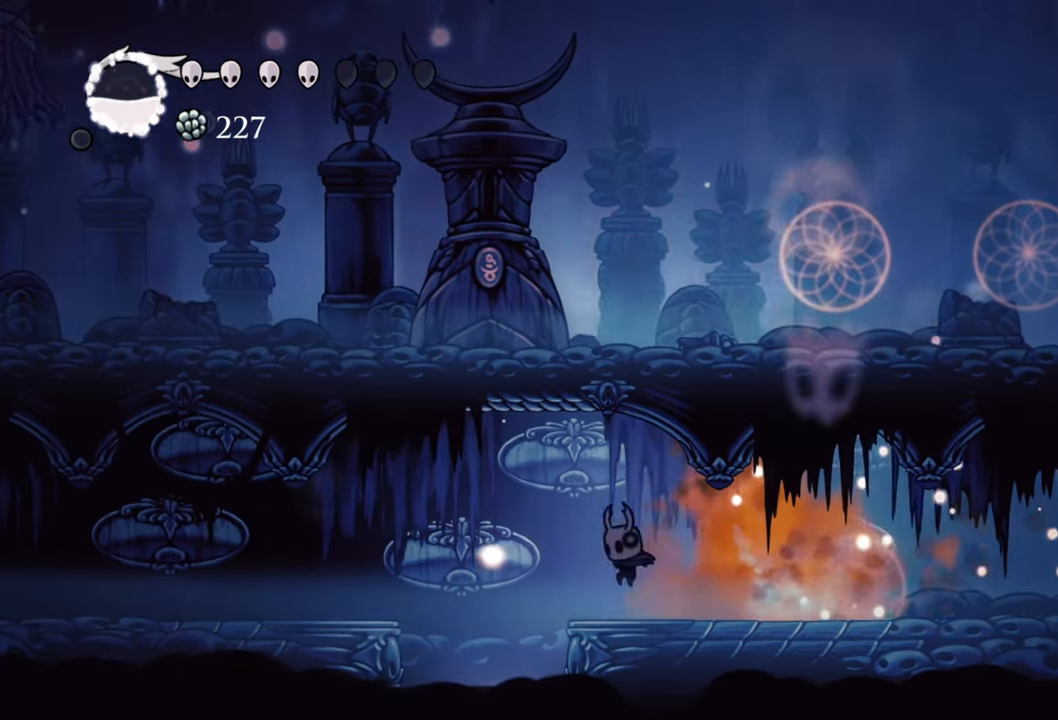
{"buttons": ["DPAD_LEFT"], "events": [[140, "R2", "down"], [160, "DPAD_UP", "down"], [320, "DPAD_UP", "up"], [460, "R2", "up"]]}
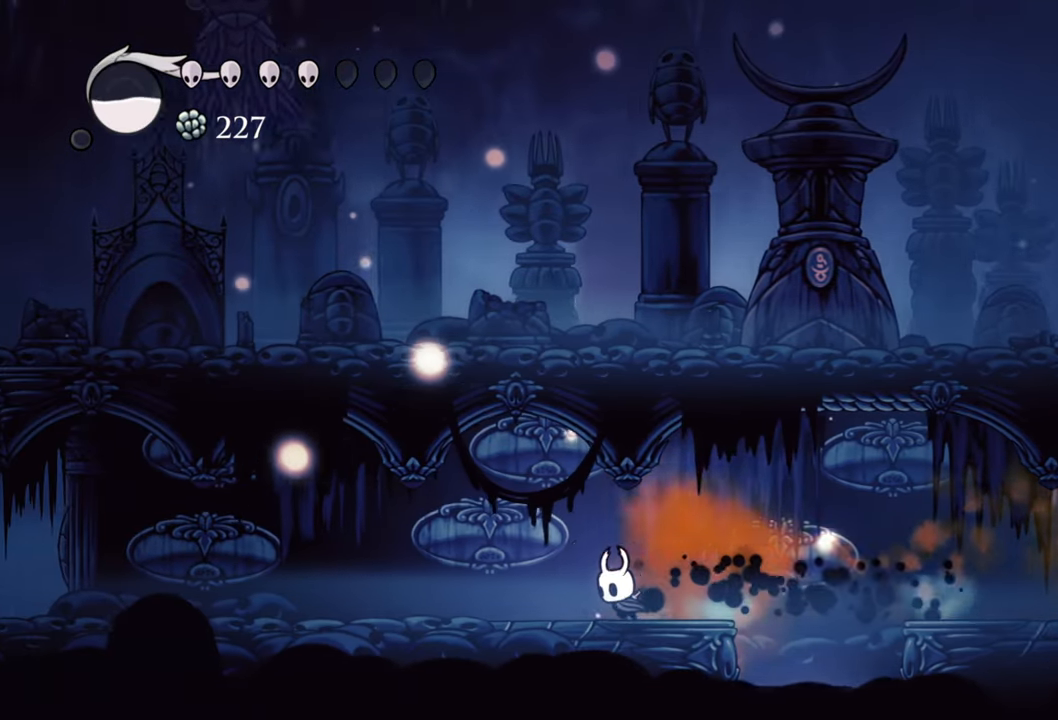
{"buttons": ["B"], "events": [[320, "B", "down"], [340, "DPAD_LEFT", "up"]]}
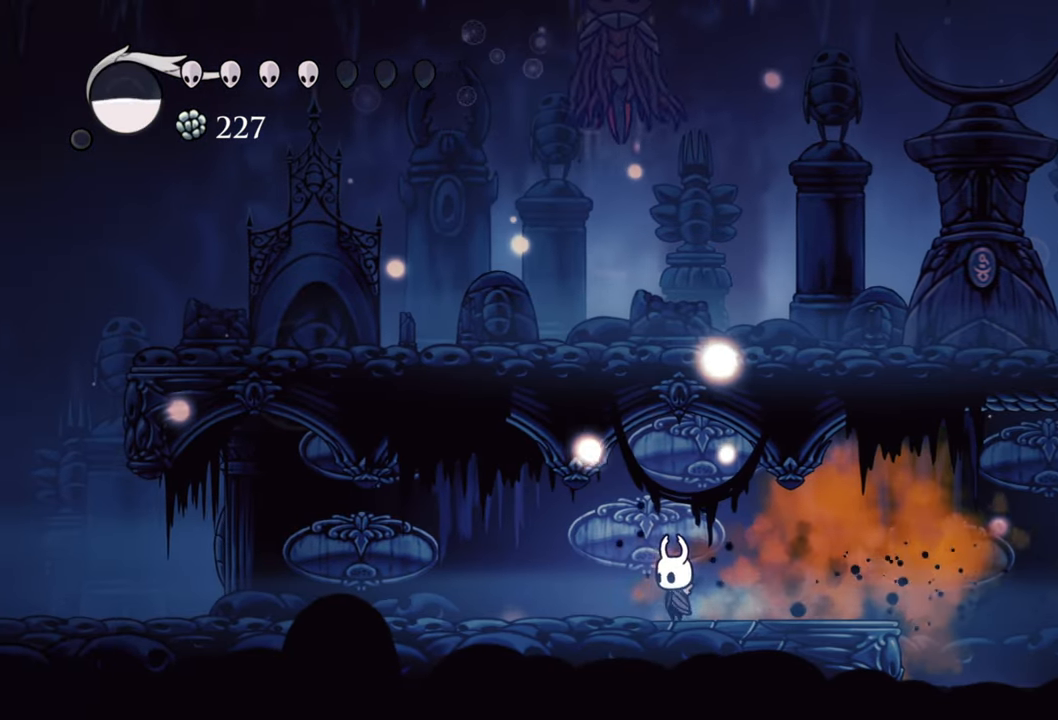
{"buttons": ["B"], "events": []}
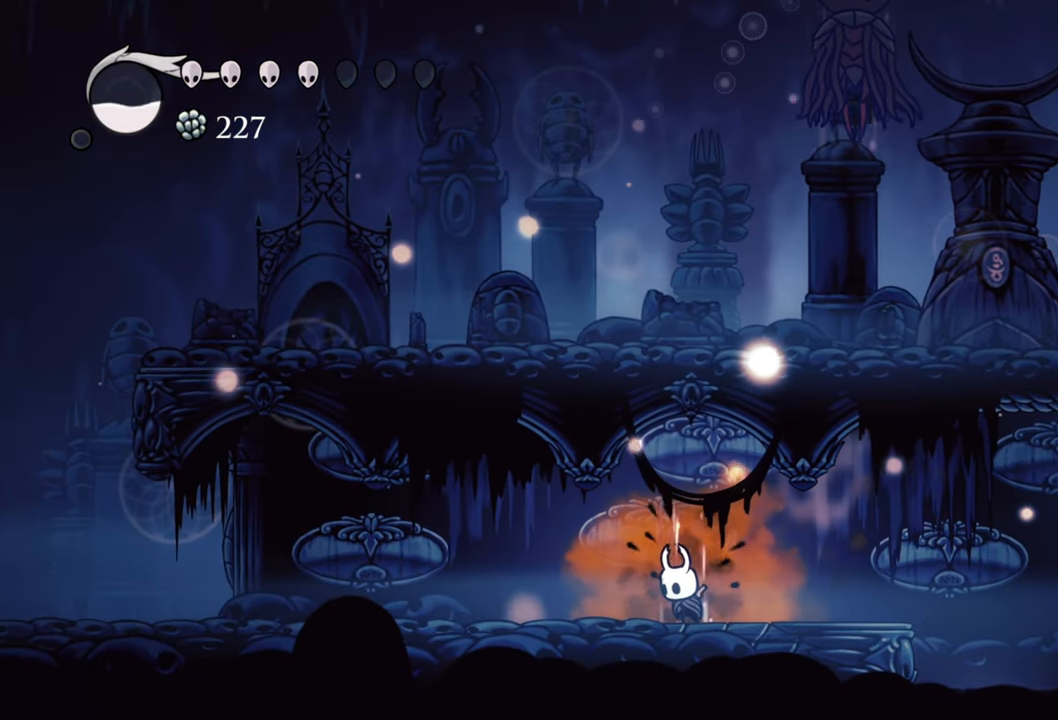
{"buttons": ["B"], "events": []}
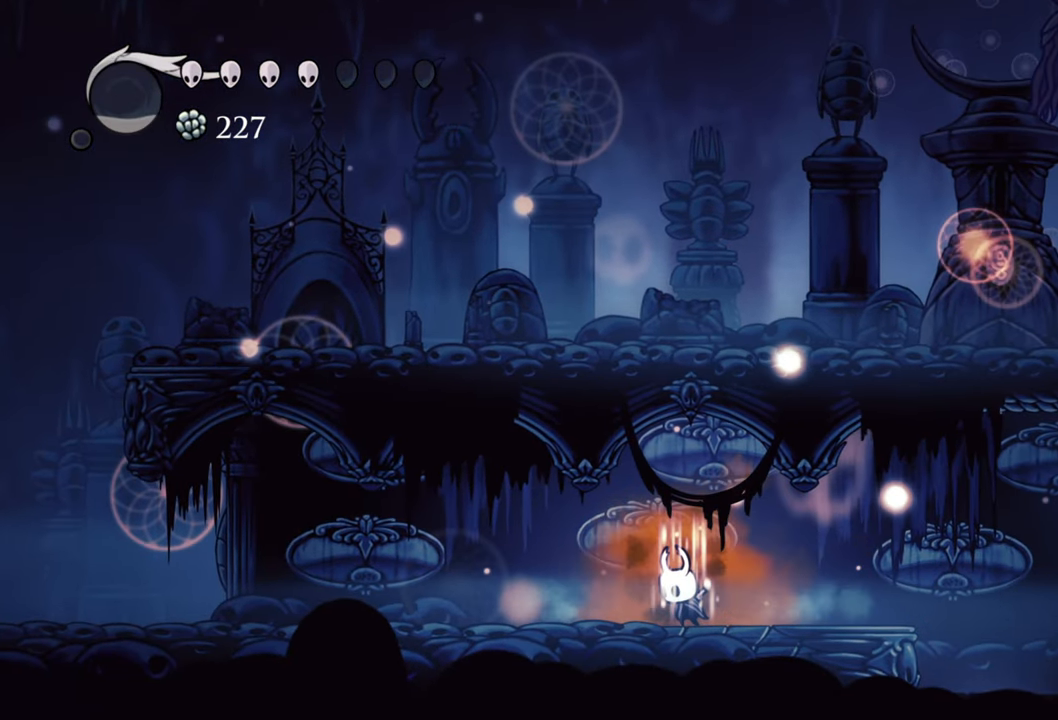
{"buttons": ["B"], "events": []}
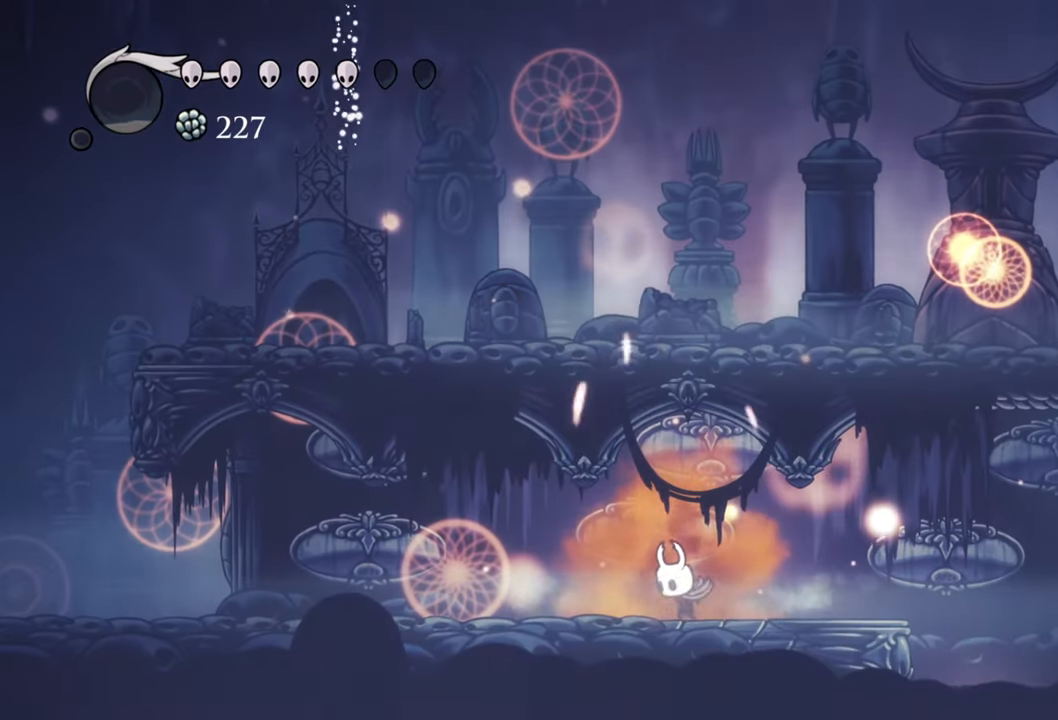
{"buttons": ["DPAD_LEFT"], "events": [[60, "B", "up"], [60, "DPAD_LEFT", "down"], [240, "R2", "down"], [420, "R2", "up"]]}
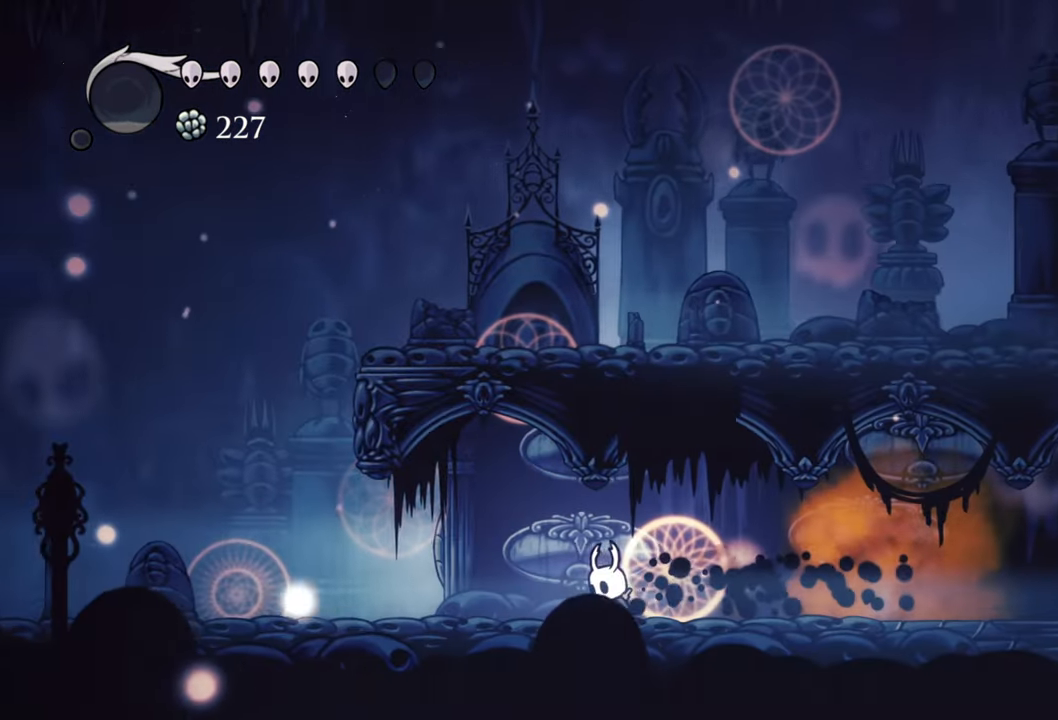
{"buttons": ["DPAD_LEFT"], "events": []}
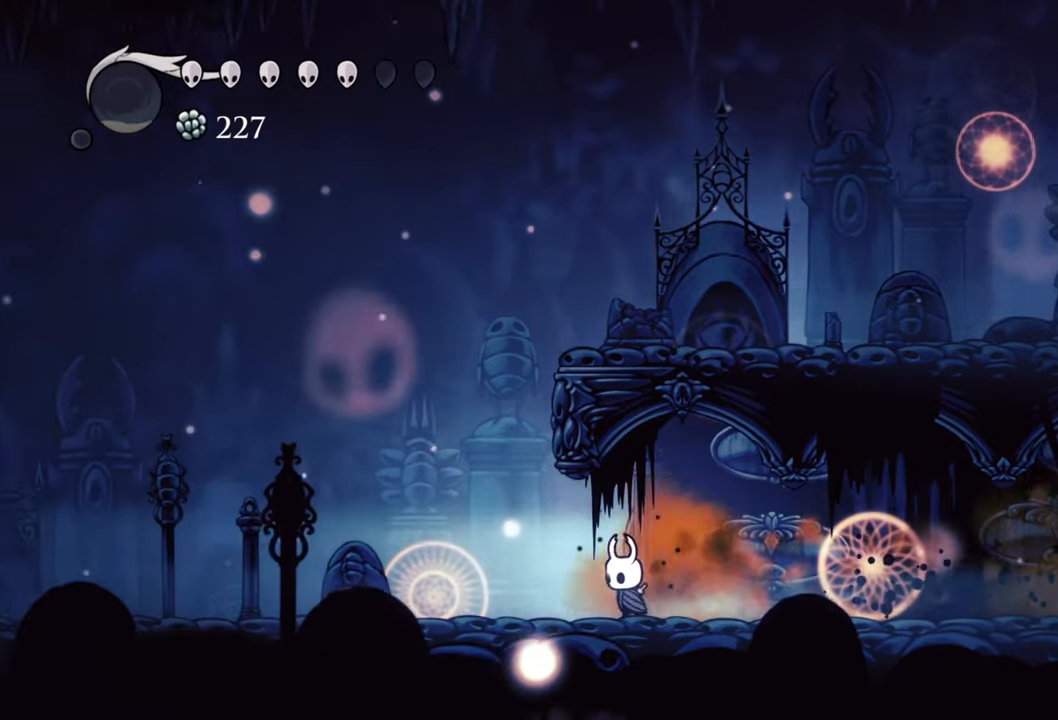
{"buttons": ["A"], "events": [[460, "A", "down"], [480, "DPAD_LEFT", "up"]]}
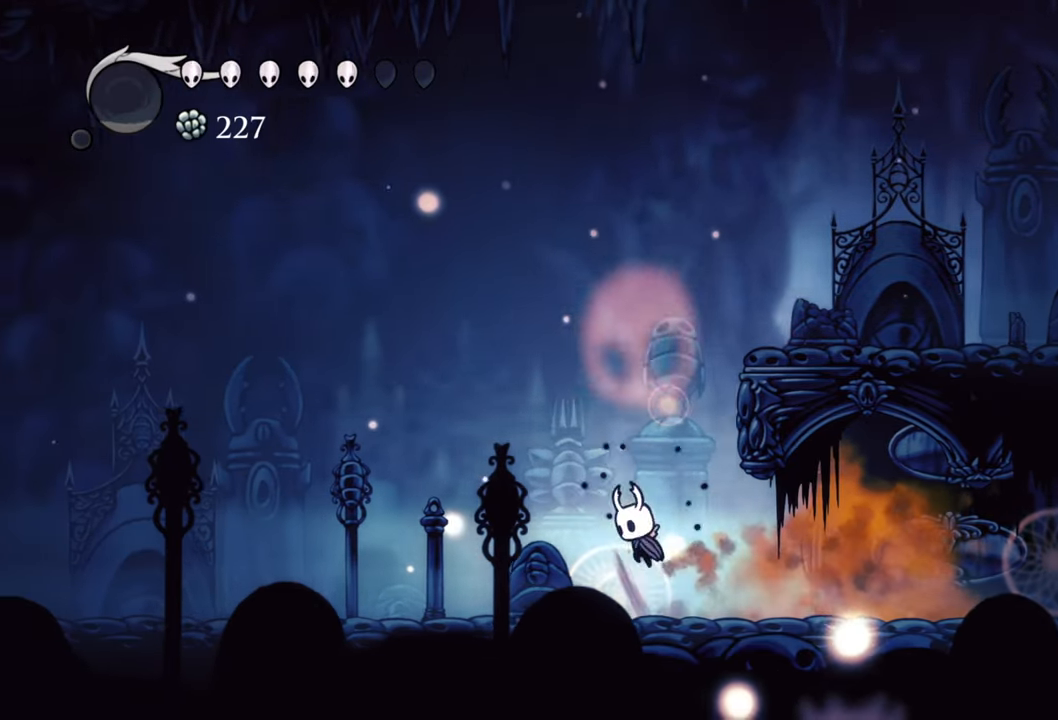
{"buttons": ["A"], "events": [[260, "A", "up"], [300, "A", "down"]]}